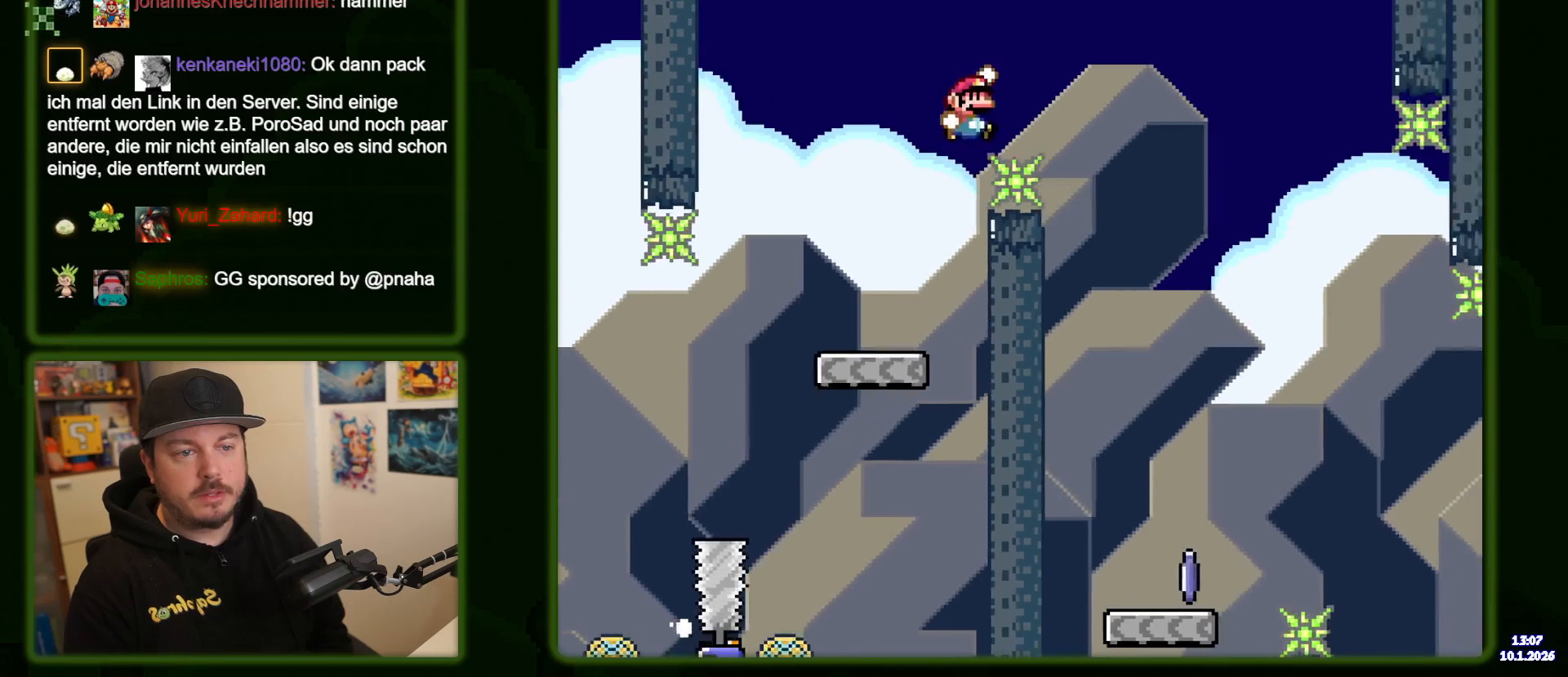
Gameplay with a controller (Nintendo layout); each line is a JSON object with the inputs held at the frame after it (dt_ms = milliseconds from this image to that frame). "events" lists button and stick changes between this image and that frame as [ms after this image, input, new state], when the widget could be followed in between. Not read: DPAD_UP L3 R3.
{"dt_ms": 500, "buttons": ["B", "Y"], "events": [[200, "DPAD_RIGHT", "up"], [334, "DPAD_LEFT", "down"], [450, "DPAD_LEFT", "up"]]}
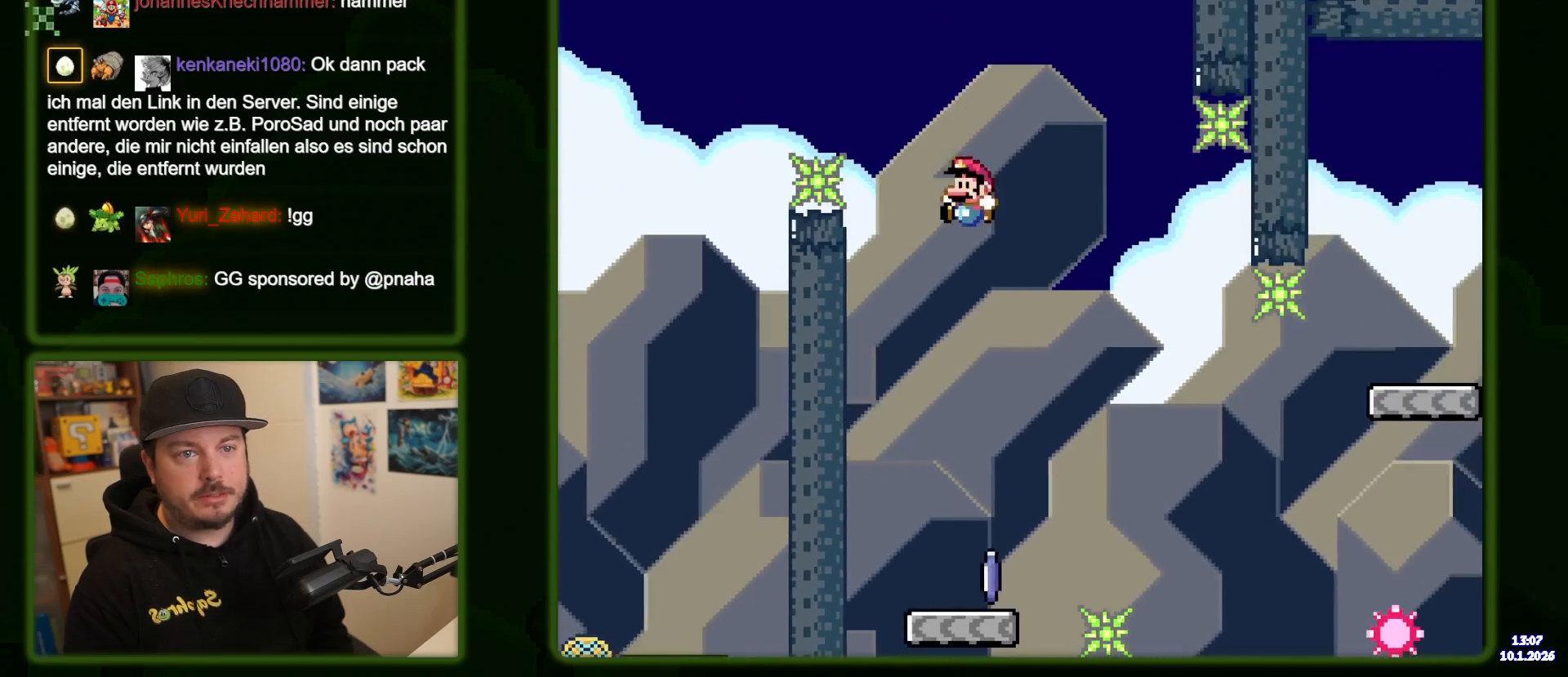
{"dt_ms": 500, "buttons": ["X", "DPAD_RIGHT"], "events": [[34, "B", "up"], [217, "X", "down"], [217, "Y", "up"], [350, "DPAD_RIGHT", "down"]]}
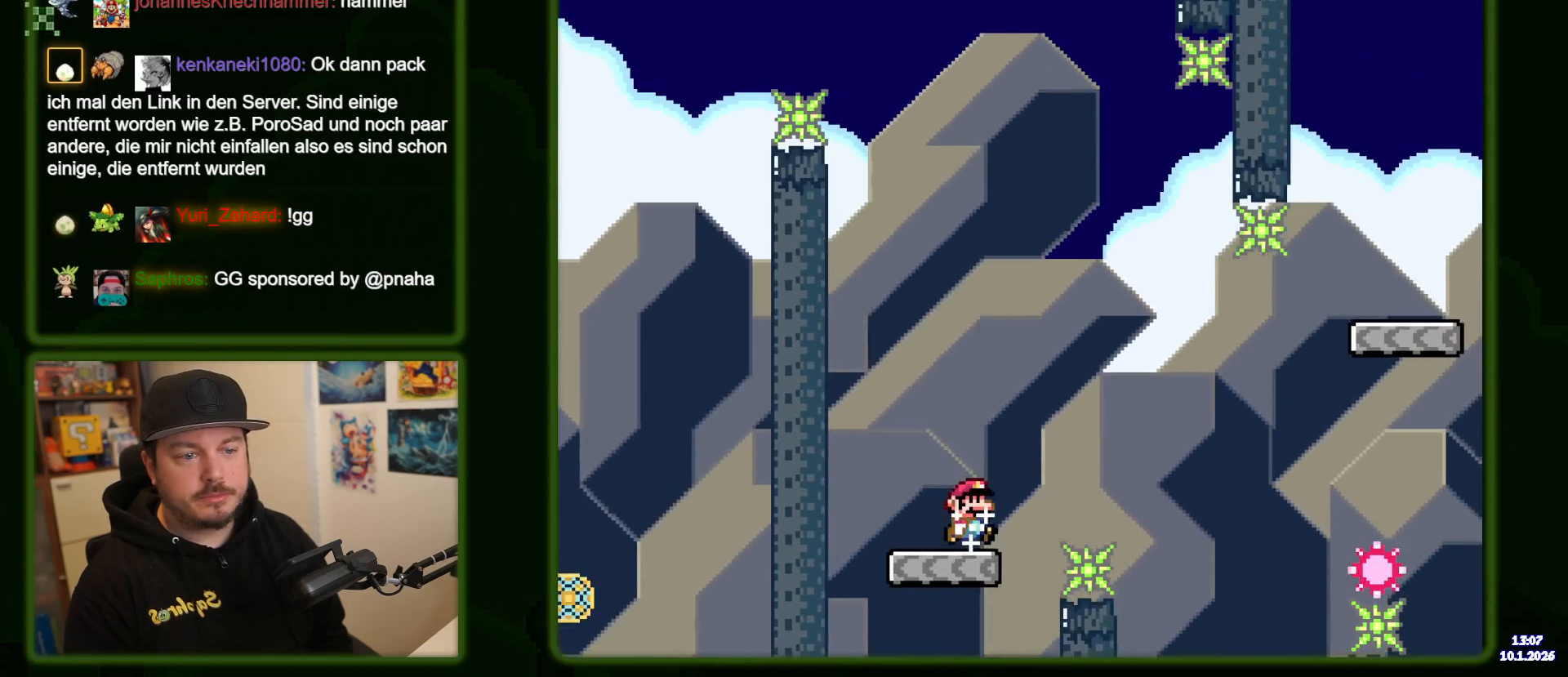
{"dt_ms": 500, "buttons": ["X", "DPAD_RIGHT"], "events": [[67, "A", "down"], [417, "A", "up"]]}
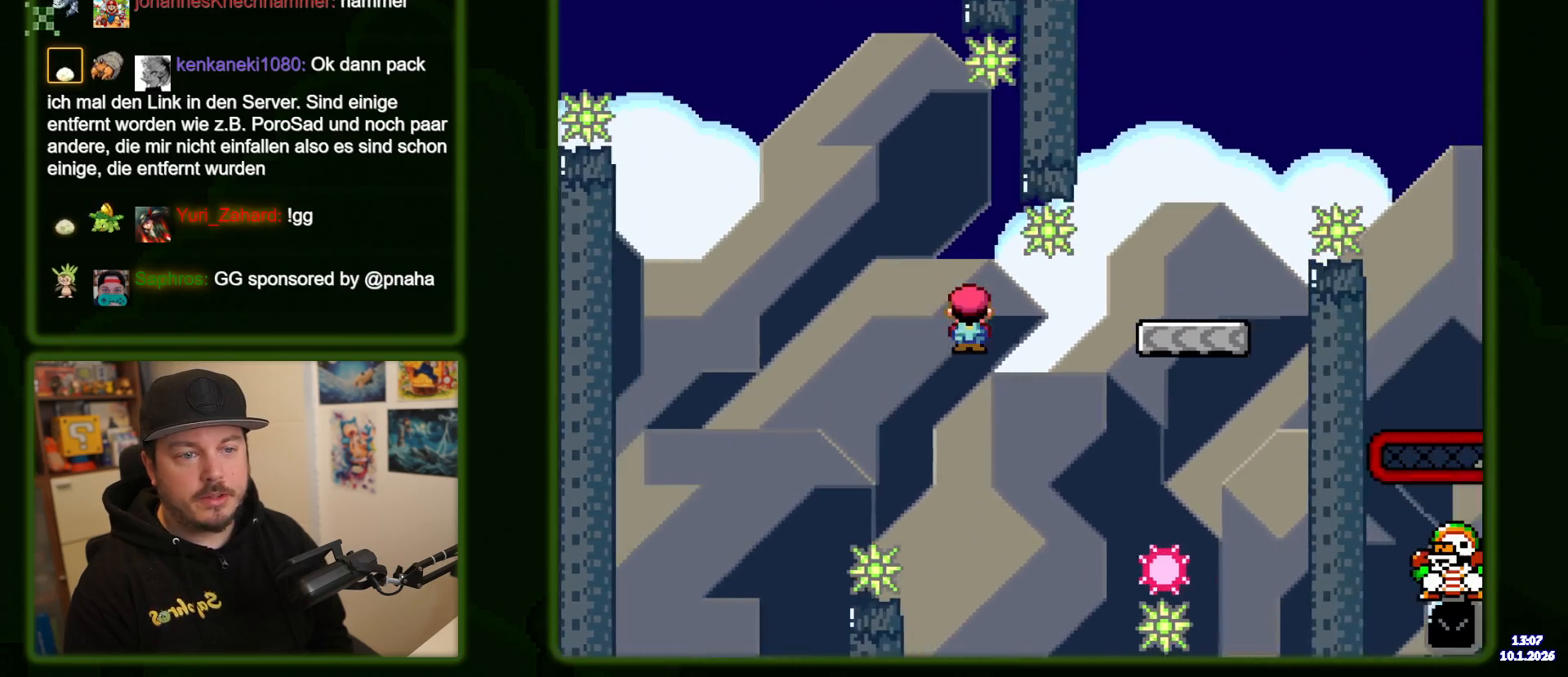
{"dt_ms": 500, "buttons": ["A", "X", "DPAD_LEFT"], "events": [[17, "A", "down"], [334, "DPAD_RIGHT", "up"], [450, "DPAD_LEFT", "down"]]}
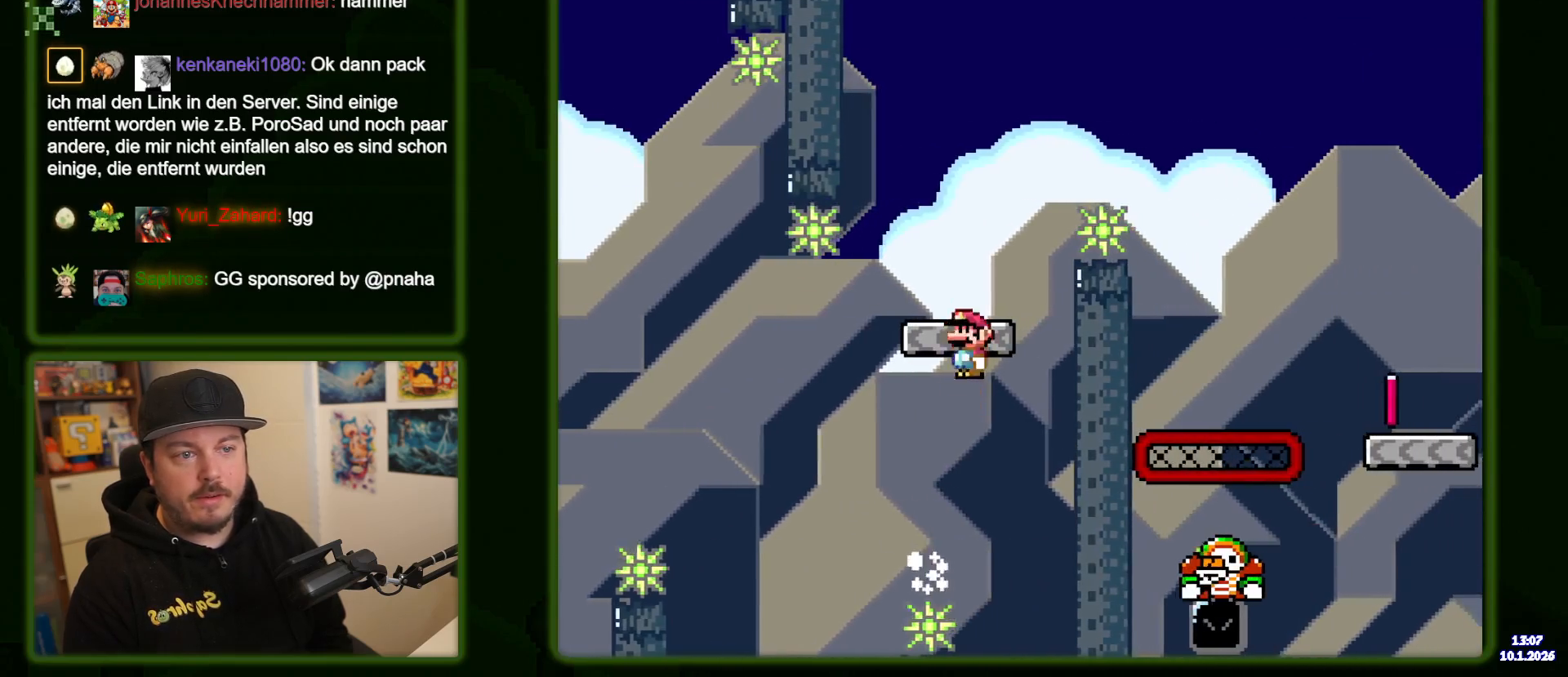
{"dt_ms": 500, "buttons": ["Y", "DPAD_RIGHT"], "events": [[167, "DPAD_LEFT", "up"], [300, "A", "up"], [300, "DPAD_RIGHT", "down"], [384, "X", "up"], [384, "Y", "down"]]}
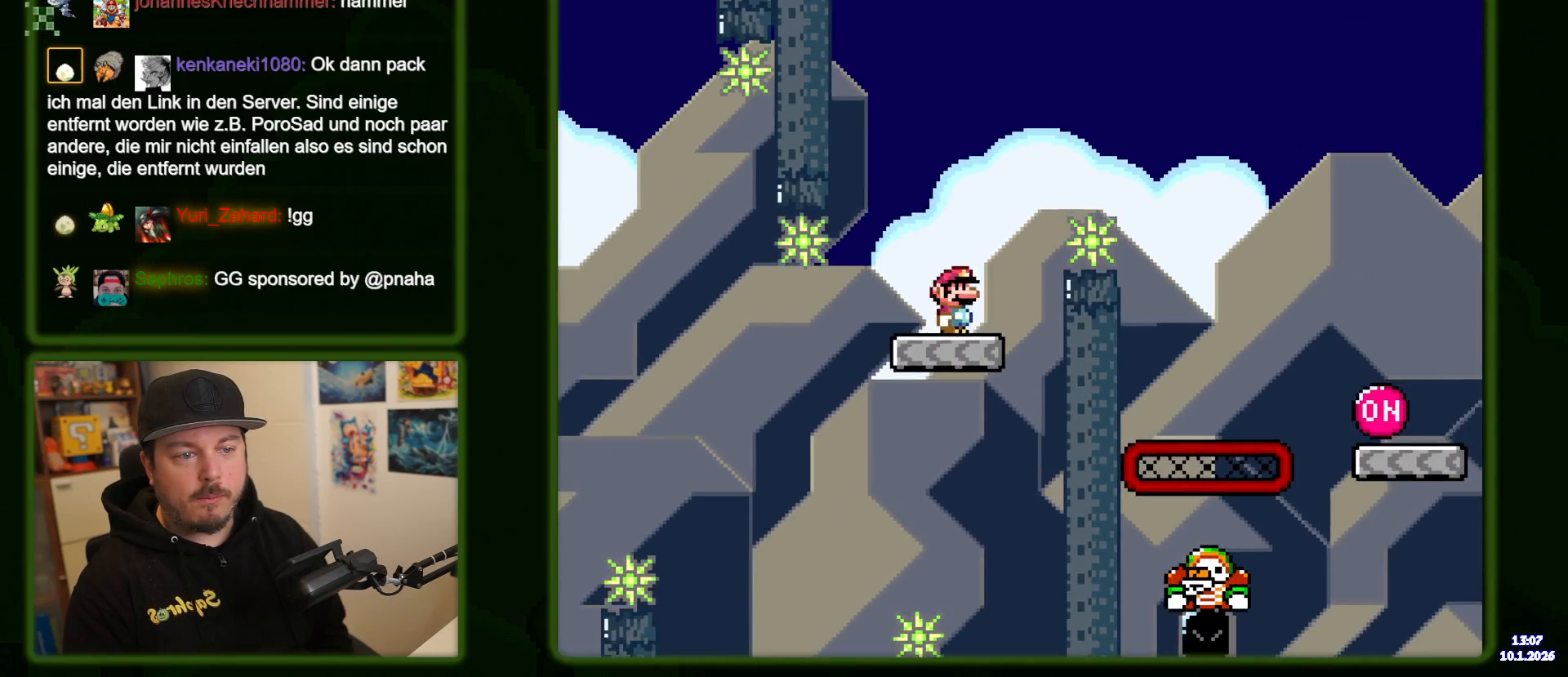
{"dt_ms": 500, "buttons": ["Y", "DPAD_RIGHT"], "events": [[50, "B", "down"], [500, "B", "up"]]}
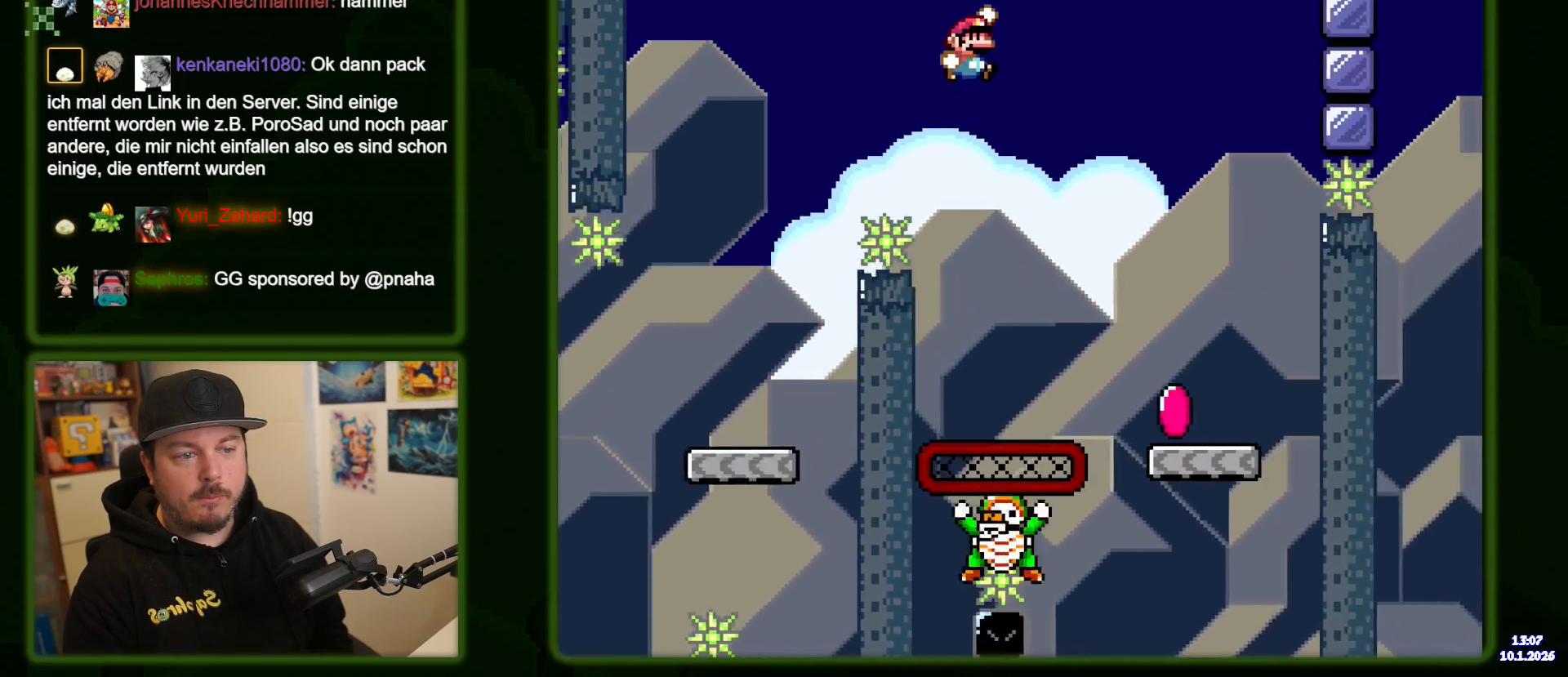
{"dt_ms": 500, "buttons": ["Y", "DPAD_LEFT"], "events": [[84, "B", "down"], [167, "B", "up"], [400, "DPAD_RIGHT", "up"], [450, "DPAD_LEFT", "down"]]}
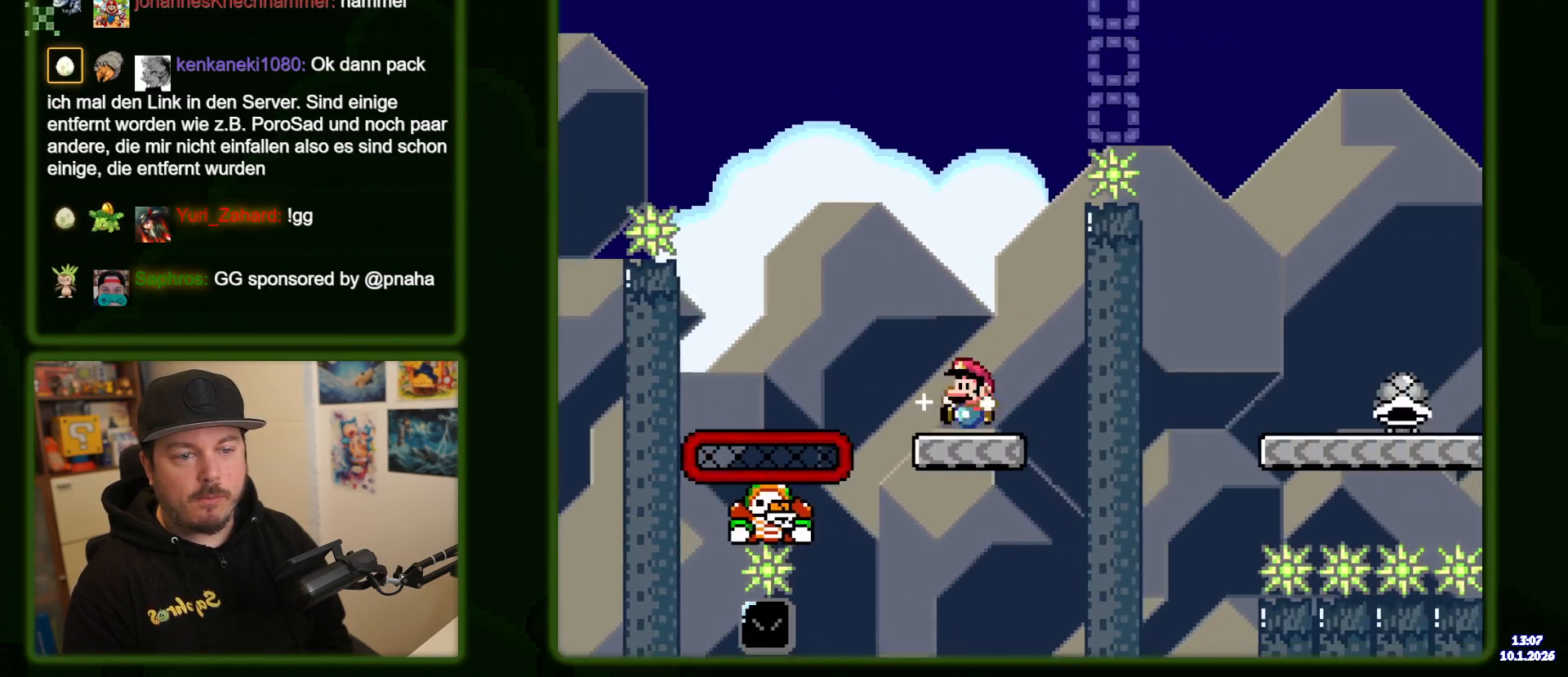
{"dt_ms": 500, "buttons": ["Y"], "events": [[117, "DPAD_LEFT", "up"]]}
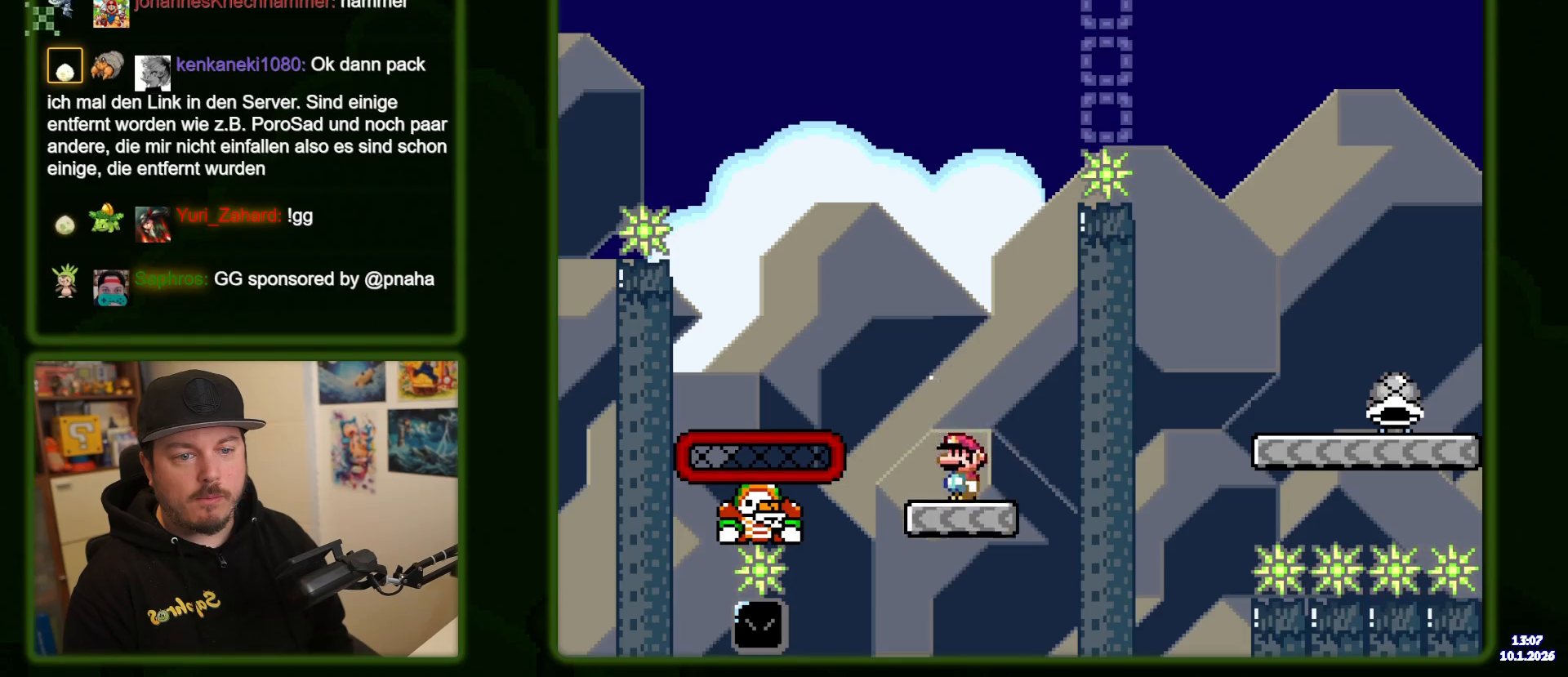
{"dt_ms": 500, "buttons": ["B", "Y", "DPAD_RIGHT"], "events": [[34, "B", "down"], [100, "DPAD_LEFT", "down"], [200, "DPAD_LEFT", "up"], [367, "DPAD_LEFT", "down"], [450, "DPAD_LEFT", "up"], [500, "DPAD_RIGHT", "down"]]}
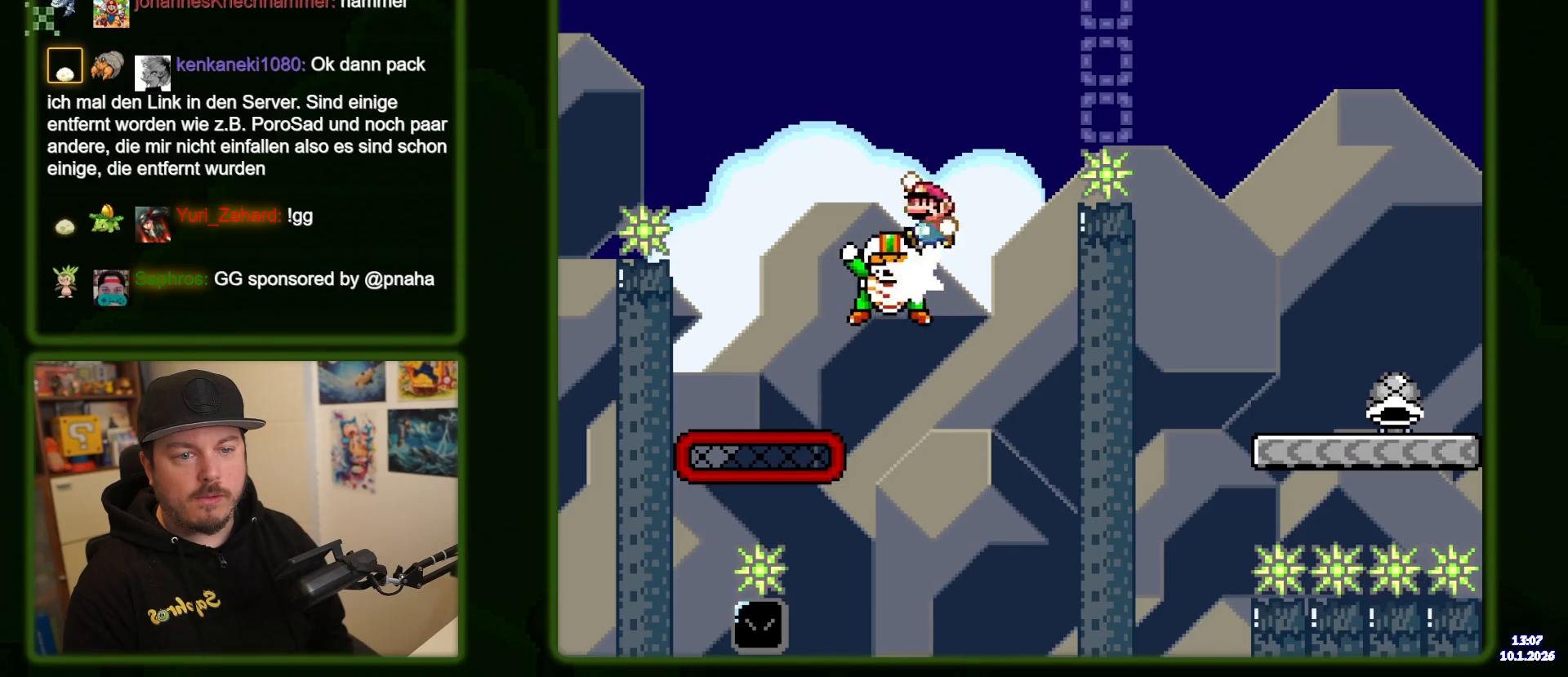
{"dt_ms": 500, "buttons": ["B", "Y", "DPAD_RIGHT"], "events": []}
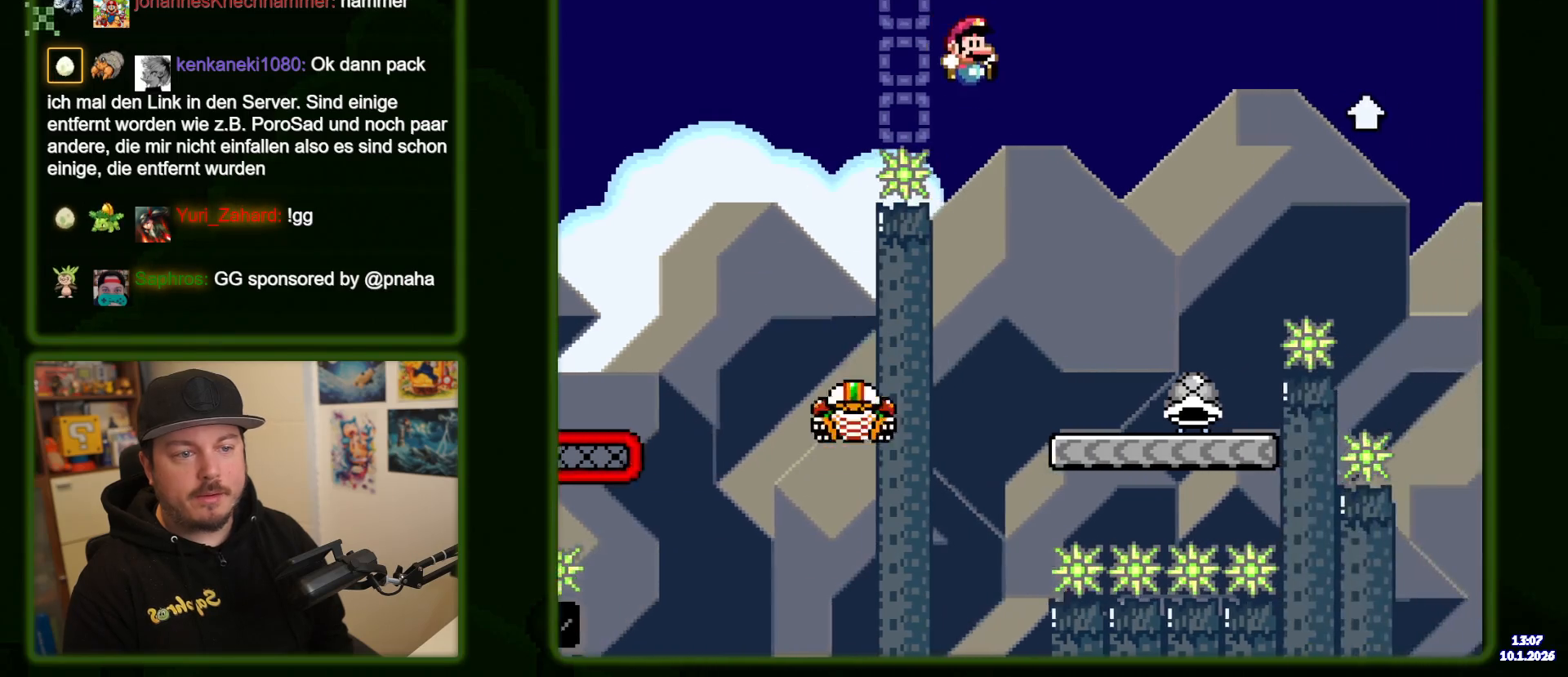
{"dt_ms": 500, "buttons": ["B", "Y"], "events": [[150, "B", "up"], [350, "DPAD_RIGHT", "up"], [450, "B", "down"]]}
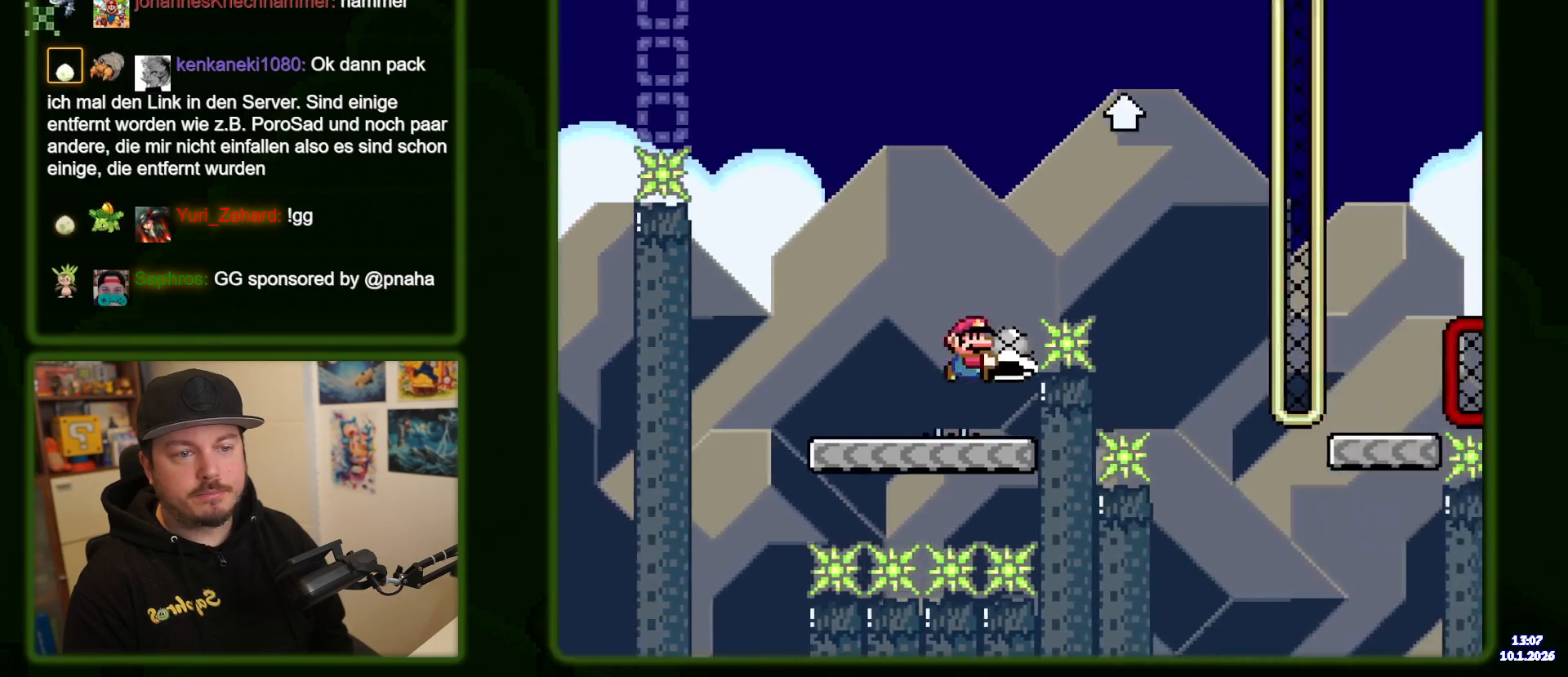
{"dt_ms": 500, "buttons": ["B", "Y", "DPAD_LEFT"], "events": [[184, "DPAD_RIGHT", "down"], [200, "Y", "up"], [284, "Y", "down"], [417, "DPAD_RIGHT", "up"], [450, "DPAD_LEFT", "down"]]}
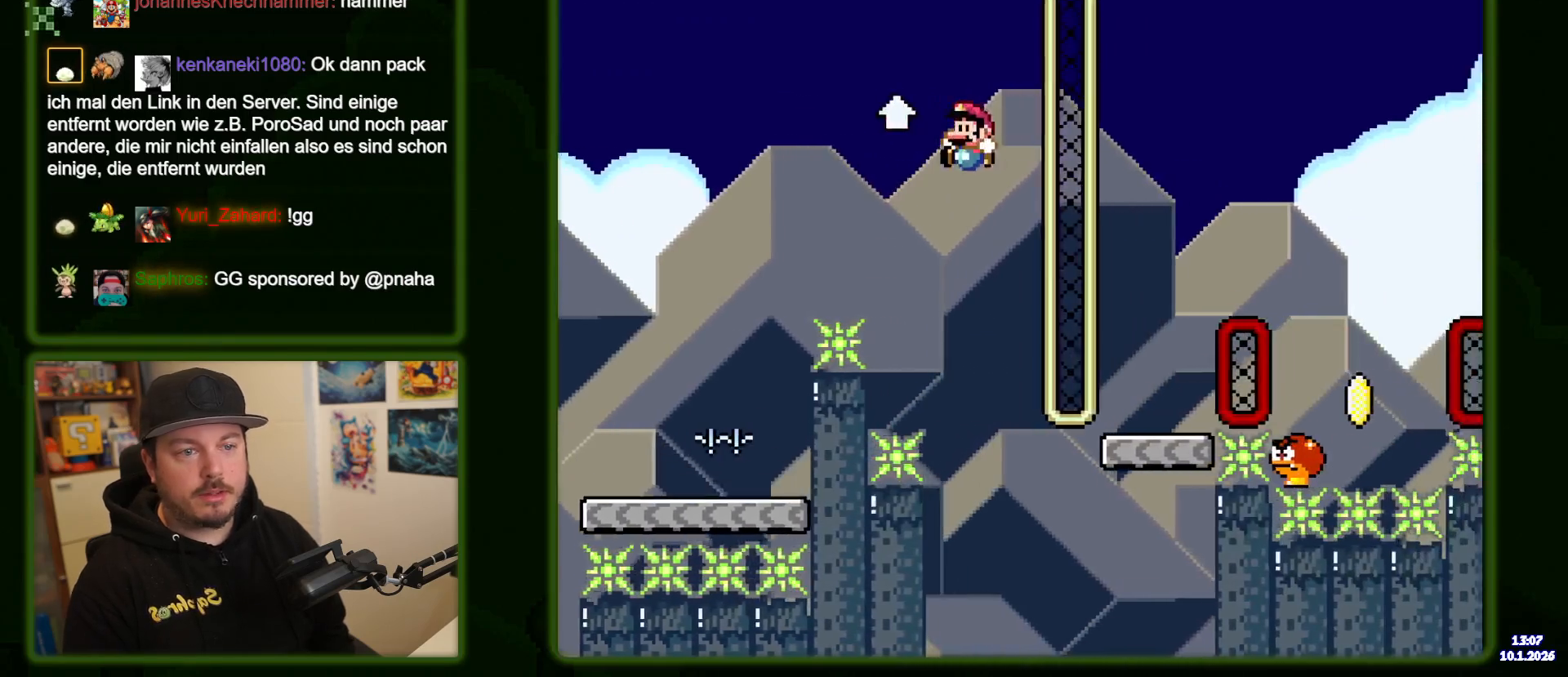
{"dt_ms": 500, "buttons": ["B", "Y"], "events": [[17, "DPAD_LEFT", "up"], [50, "DPAD_RIGHT", "down"], [334, "DPAD_RIGHT", "up"], [384, "DPAD_LEFT", "down"], [484, "DPAD_LEFT", "up"]]}
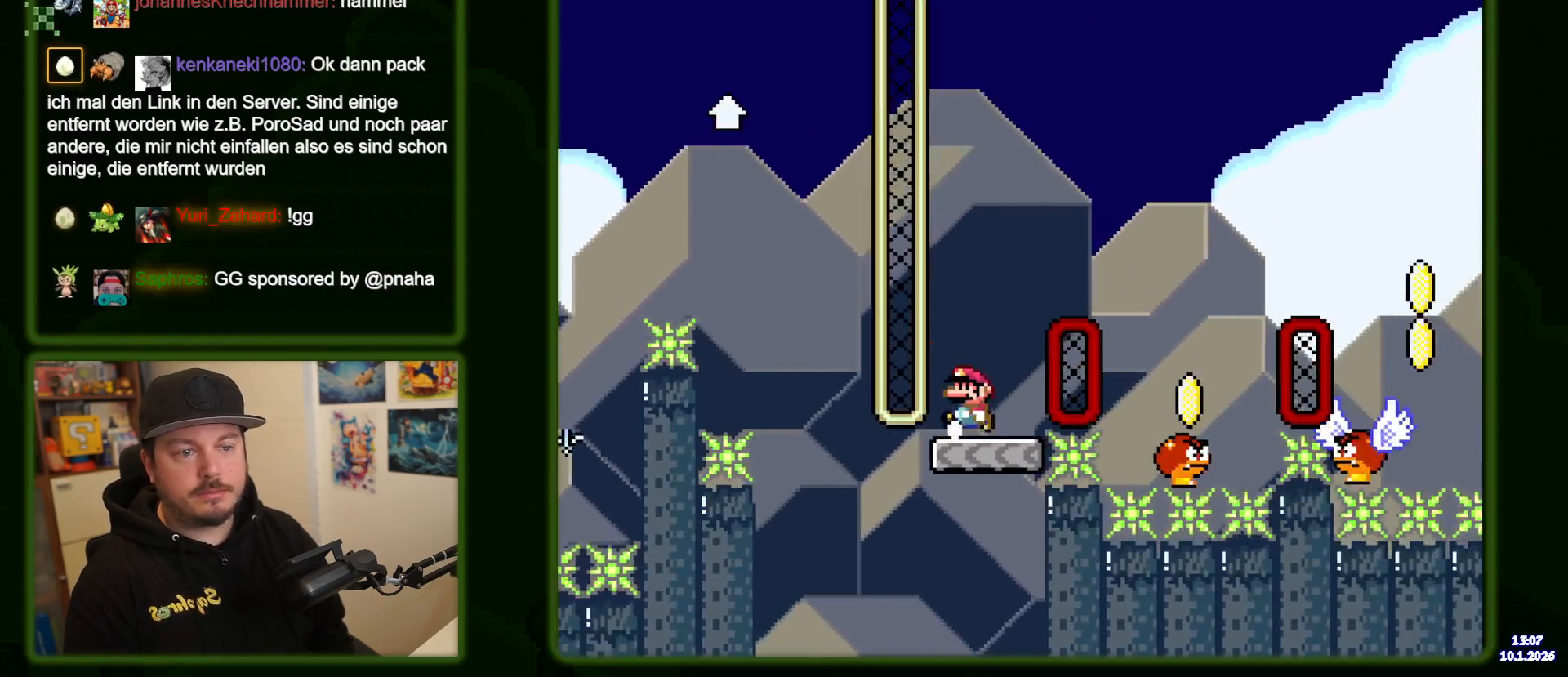
{"dt_ms": 500, "buttons": ["B", "Y", "DPAD_RIGHT"], "events": [[17, "B", "up"], [150, "DPAD_RIGHT", "down"], [167, "B", "down"]]}
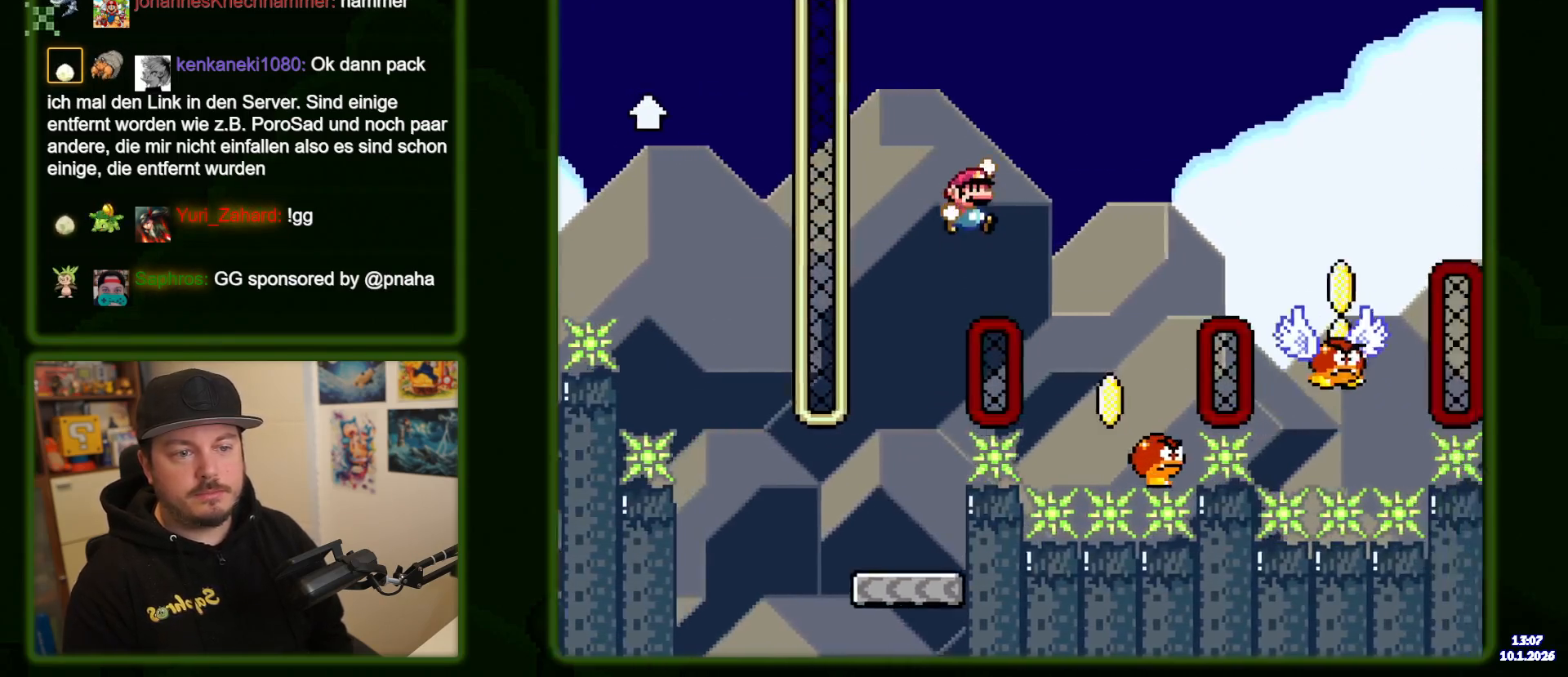
{"dt_ms": 500, "buttons": ["B", "Y", "DPAD_RIGHT"], "events": [[50, "B", "up"], [134, "B", "down"], [234, "DPAD_LEFT", "down"], [234, "DPAD_RIGHT", "up"], [367, "DPAD_LEFT", "up"], [450, "DPAD_RIGHT", "down"]]}
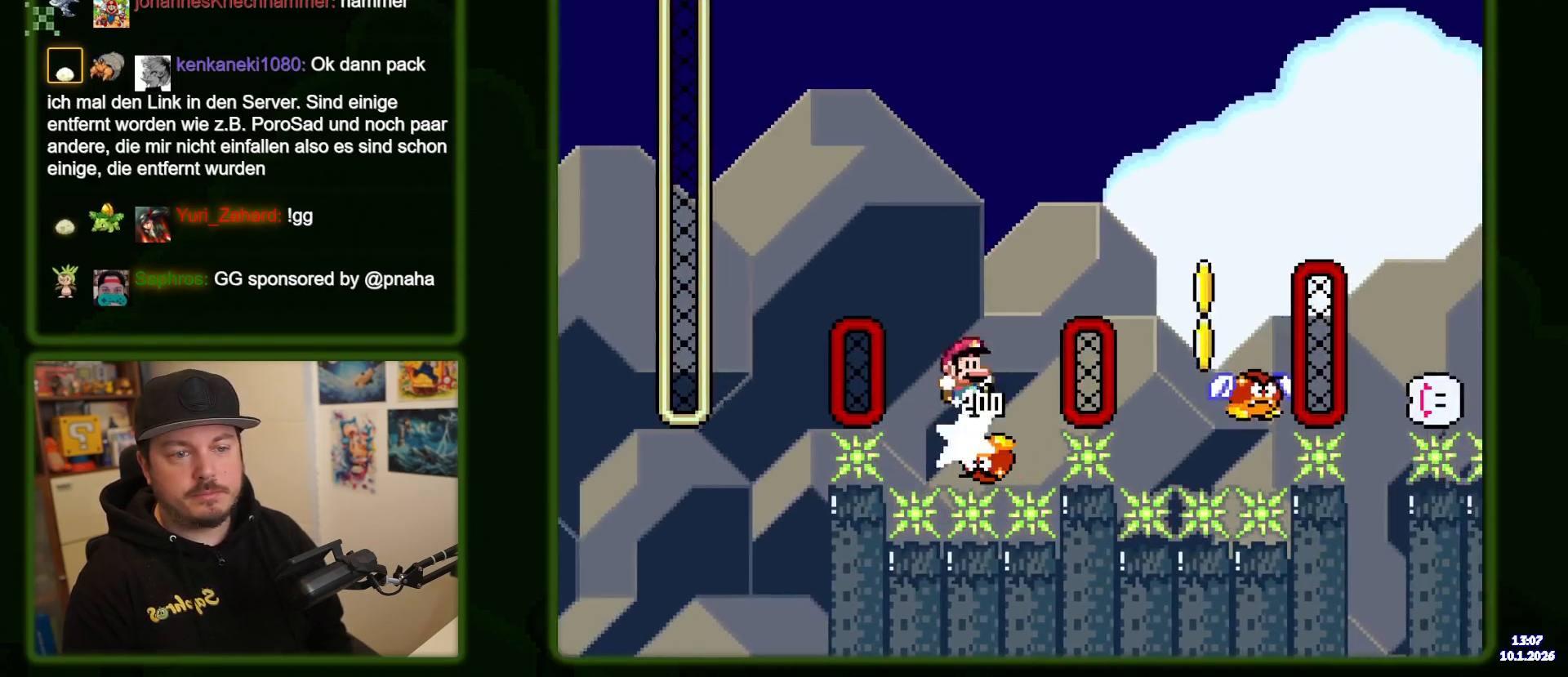
{"dt_ms": 500, "buttons": ["B", "Y"], "events": [[467, "DPAD_RIGHT", "up"]]}
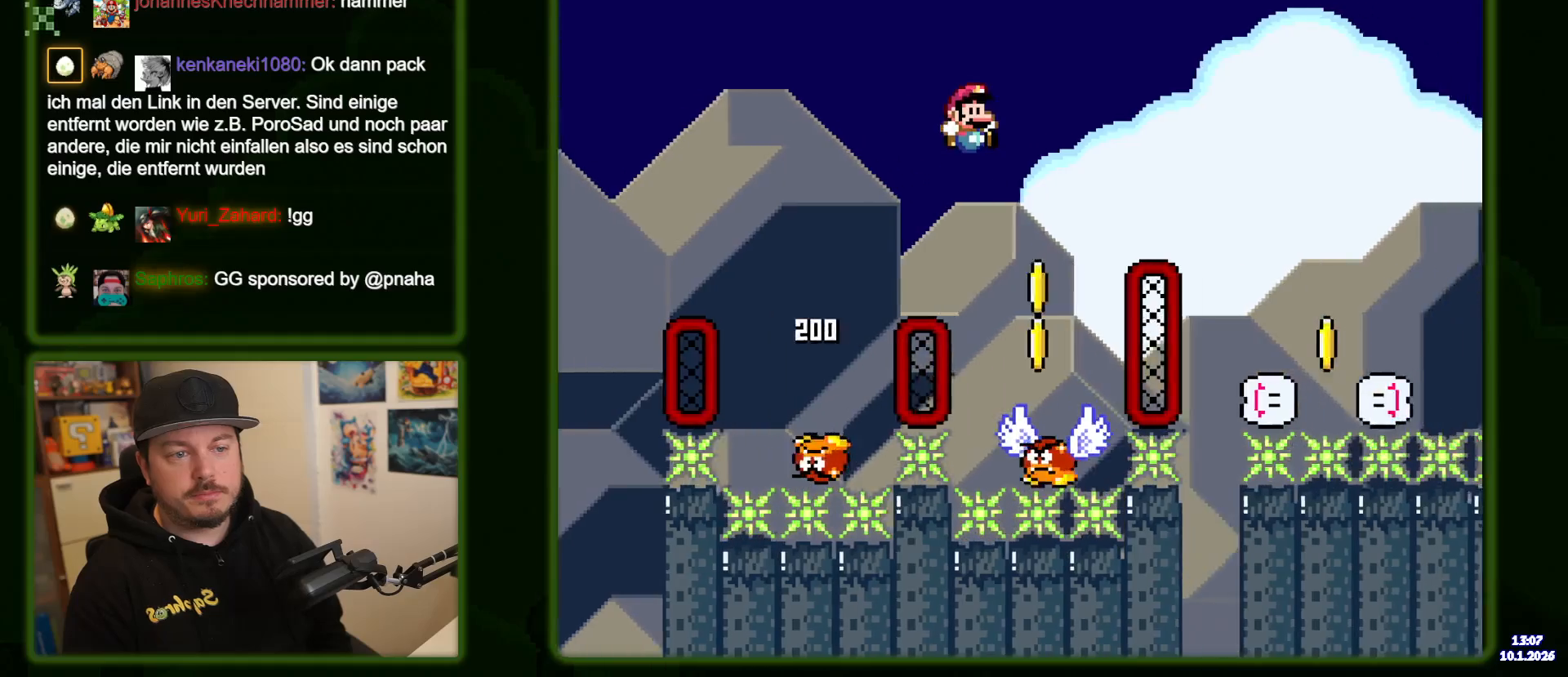
{"dt_ms": 500, "buttons": ["B", "Y"], "events": [[84, "DPAD_LEFT", "down"], [217, "DPAD_LEFT", "up"]]}
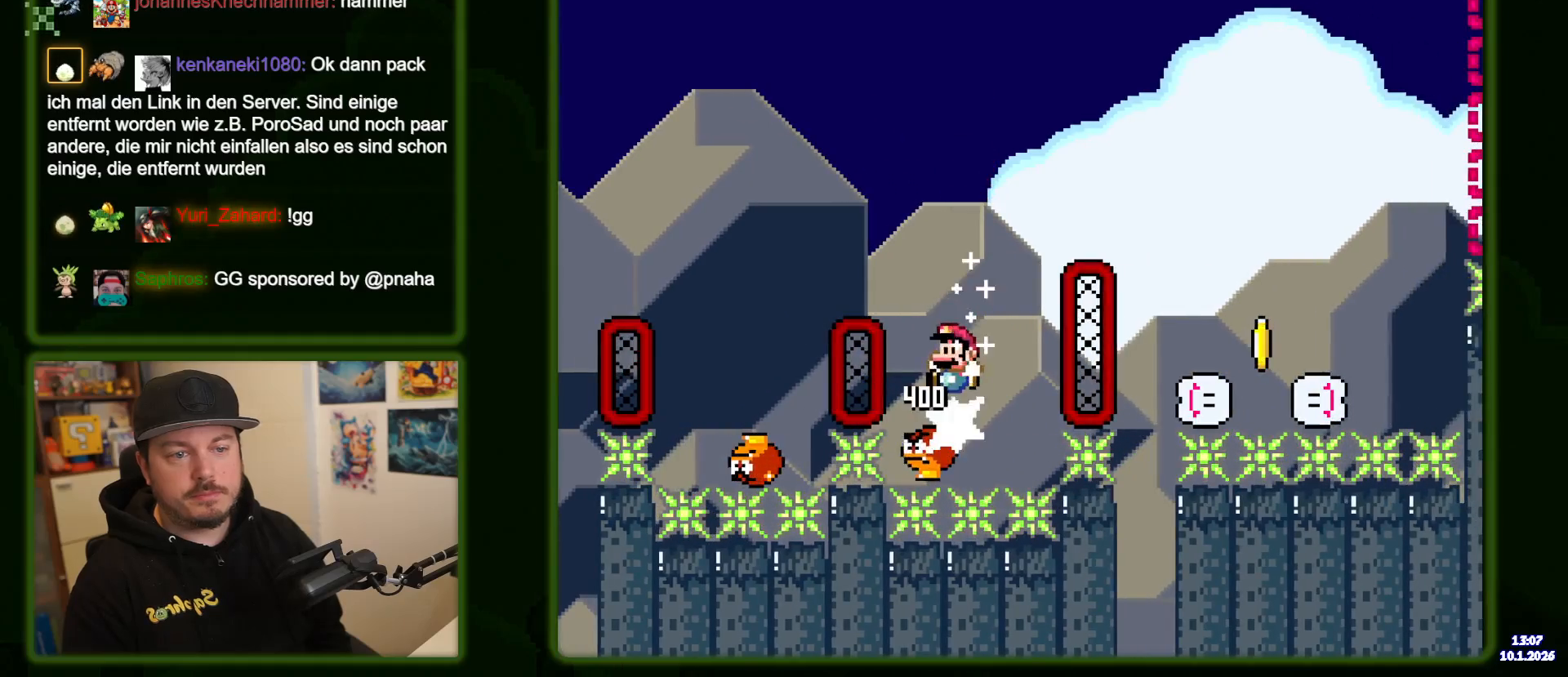
{"dt_ms": 500, "buttons": ["Y"], "events": [[250, "DPAD_RIGHT", "down"], [317, "B", "up"], [350, "DPAD_RIGHT", "up"], [384, "B", "down"], [500, "B", "up"]]}
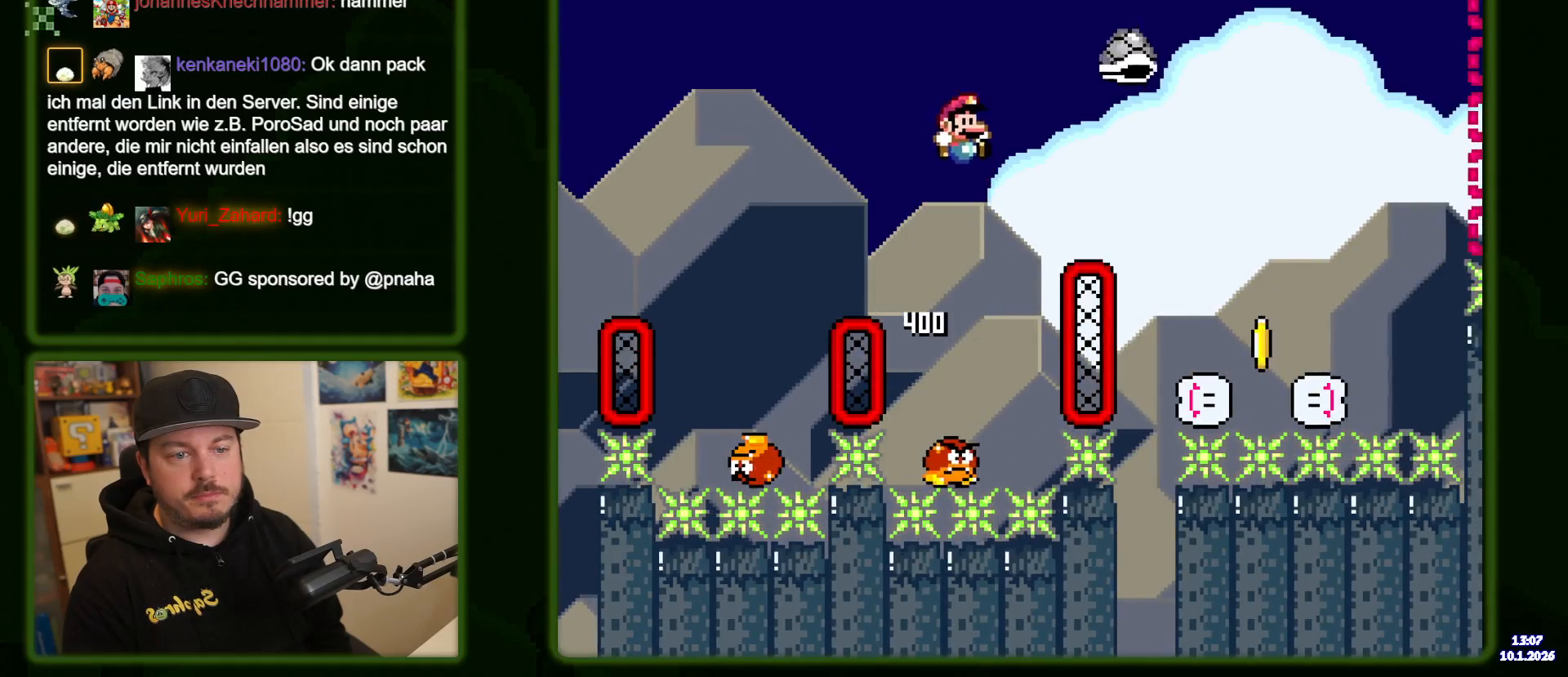
{"dt_ms": 500, "buttons": ["B", "Y", "DPAD_RIGHT"], "events": [[150, "B", "down"], [450, "DPAD_RIGHT", "down"]]}
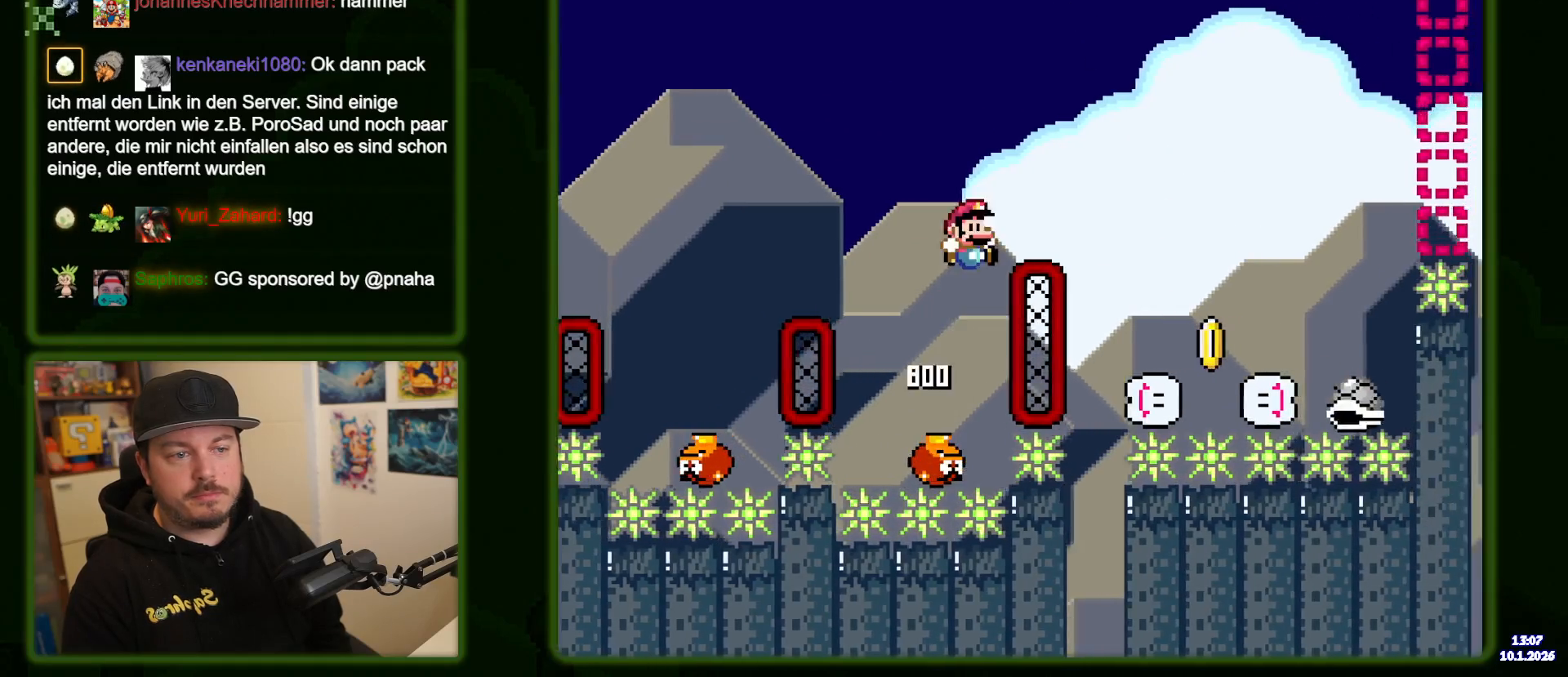
{"dt_ms": 500, "buttons": ["B", "Y", "DPAD_RIGHT"], "events": []}
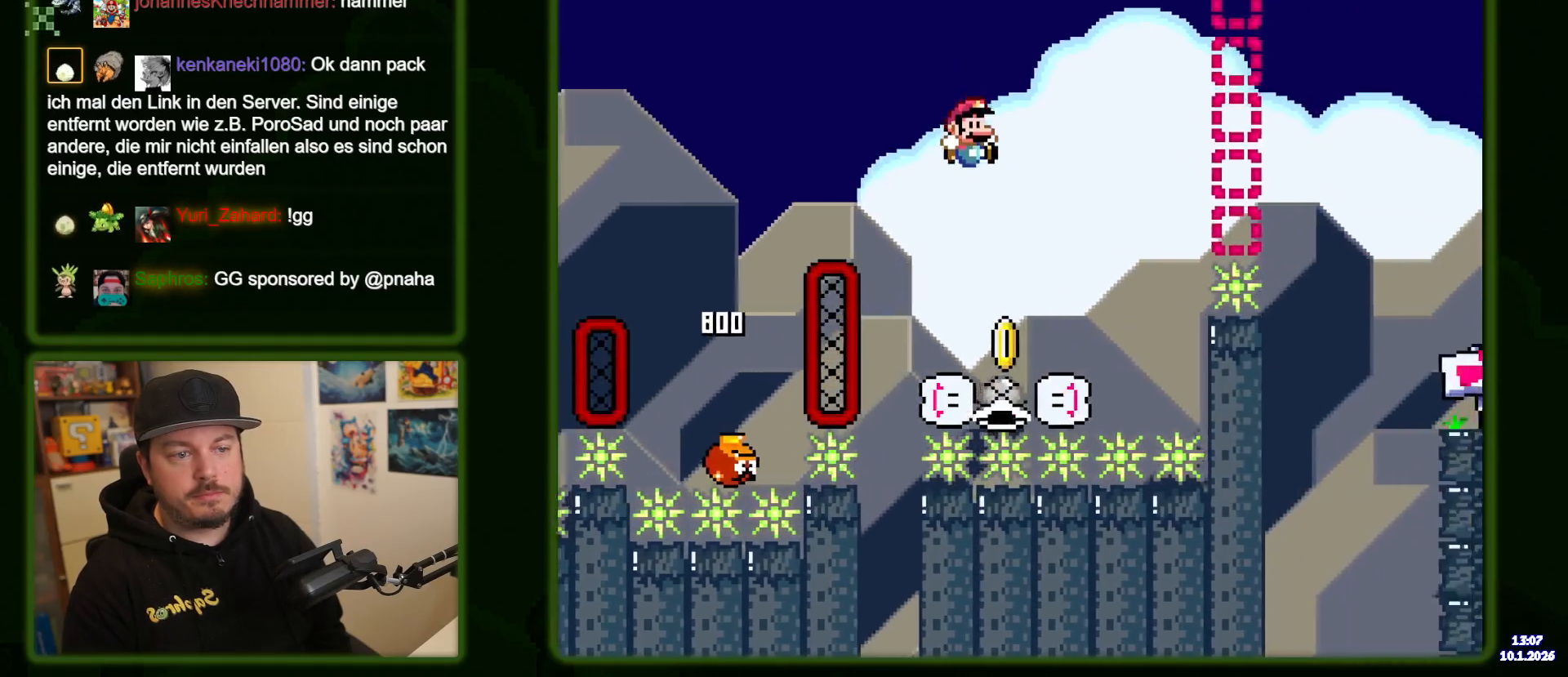
{"dt_ms": 500, "buttons": ["B", "Y", "DPAD_RIGHT"], "events": [[17, "DPAD_RIGHT", "up"], [67, "DPAD_LEFT", "down"], [200, "DPAD_LEFT", "up"], [250, "DPAD_RIGHT", "down"]]}
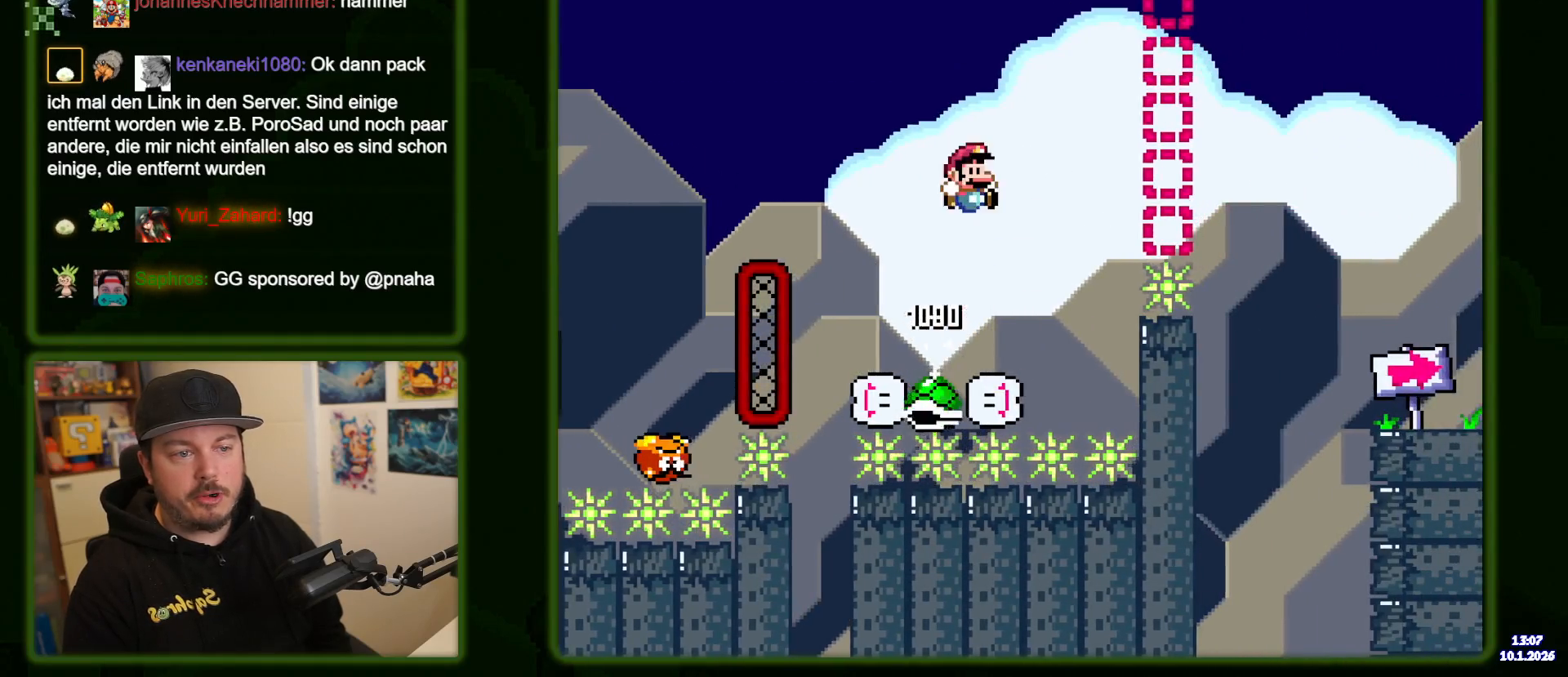
{"dt_ms": 500, "buttons": ["B", "Y", "DPAD_RIGHT"], "events": []}
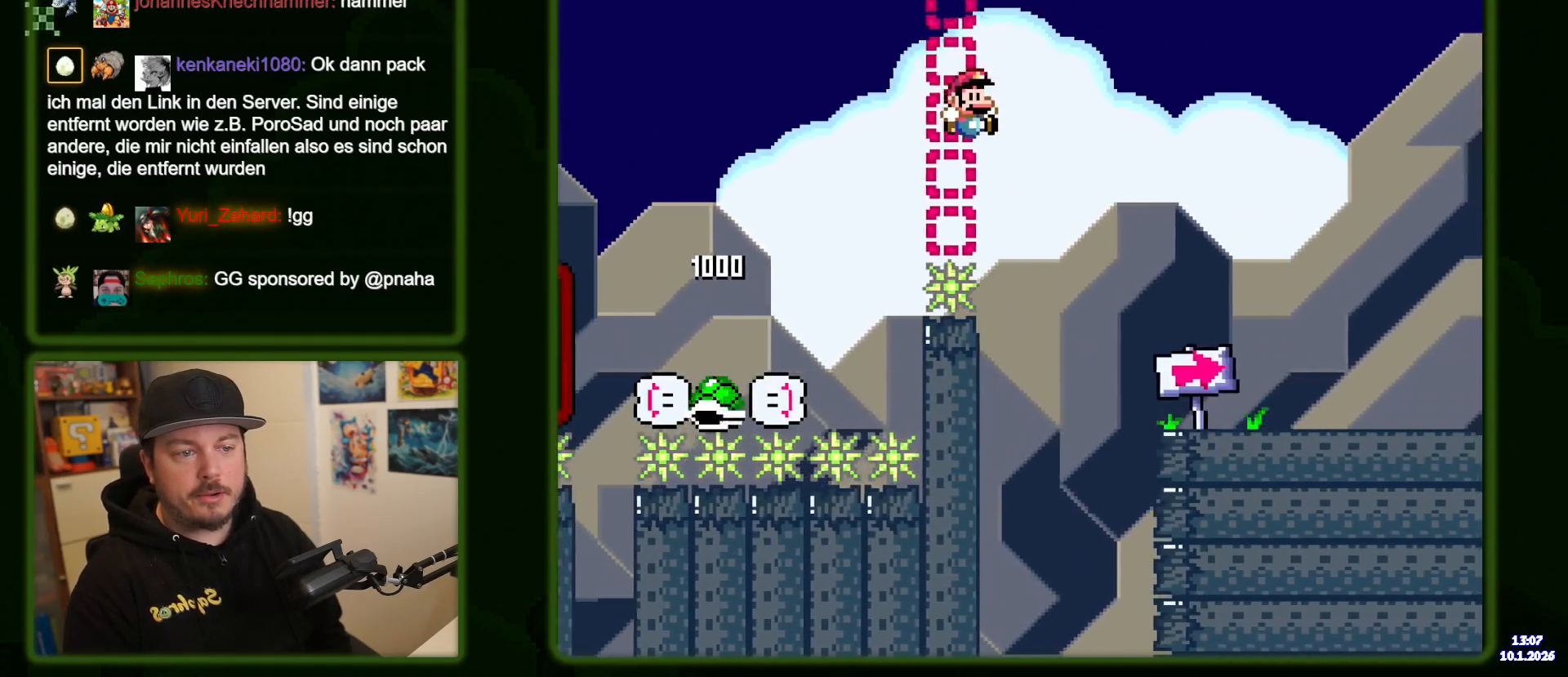
{"dt_ms": 1000, "buttons": ["Y", "DPAD_RIGHT"], "events": [[567, "B", "up"]]}
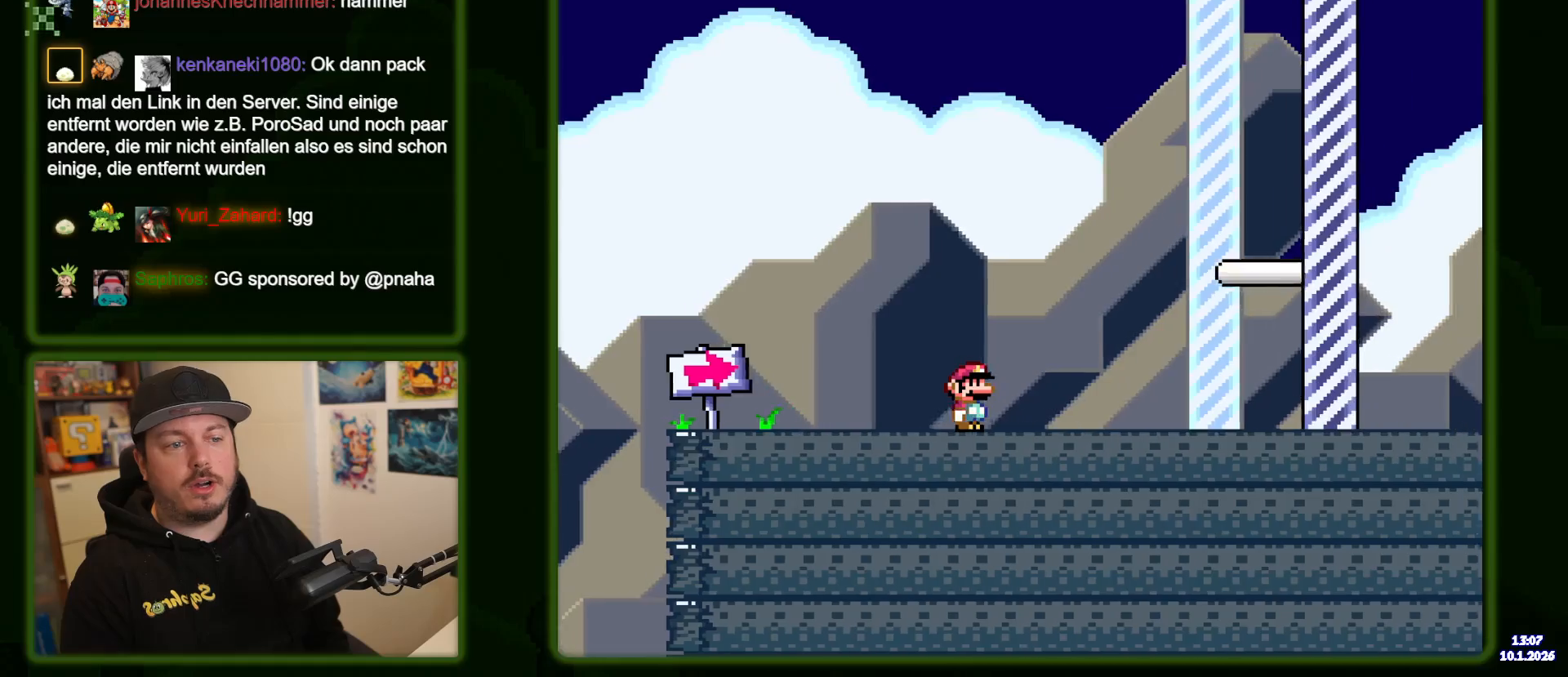
{"dt_ms": 500, "buttons": ["Y", "DPAD_RIGHT"], "events": []}
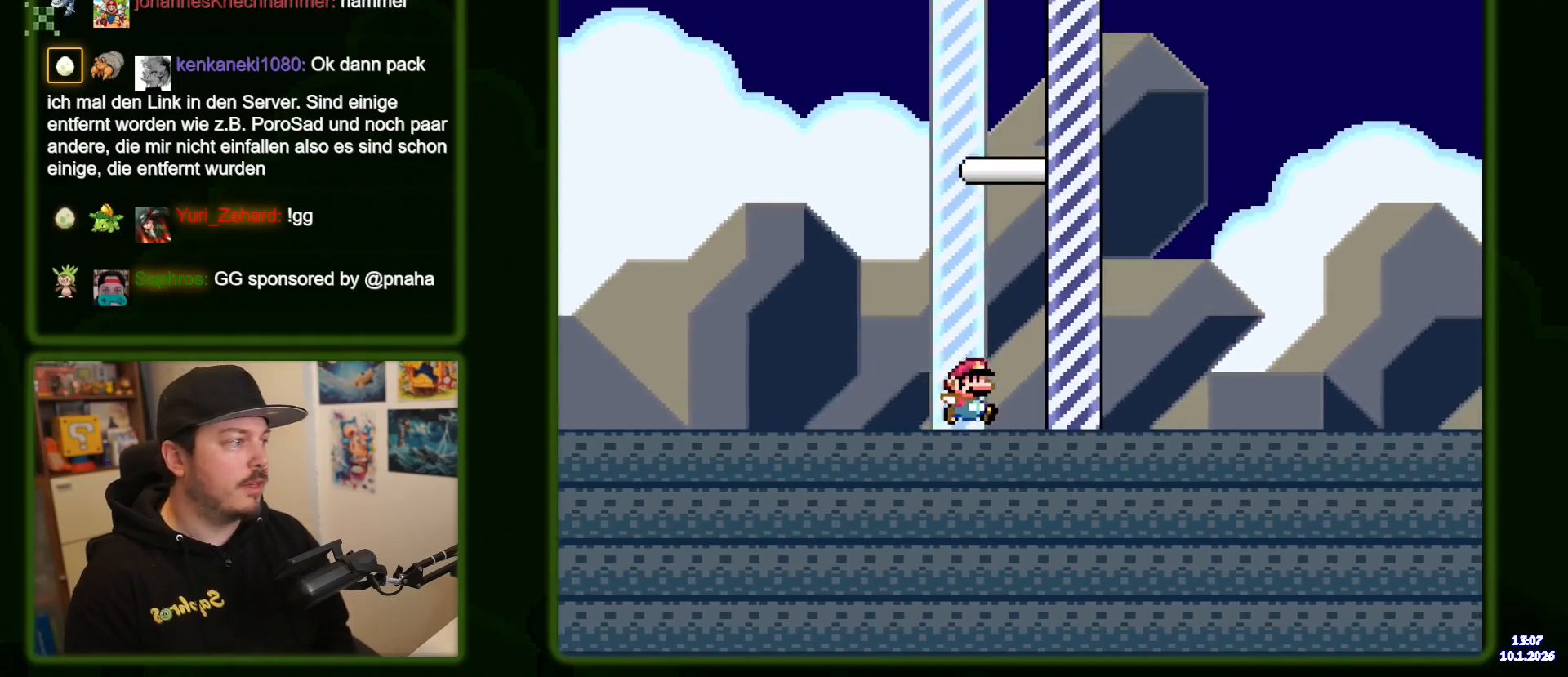
{"dt_ms": 500, "buttons": ["Y", "DPAD_RIGHT"], "events": []}
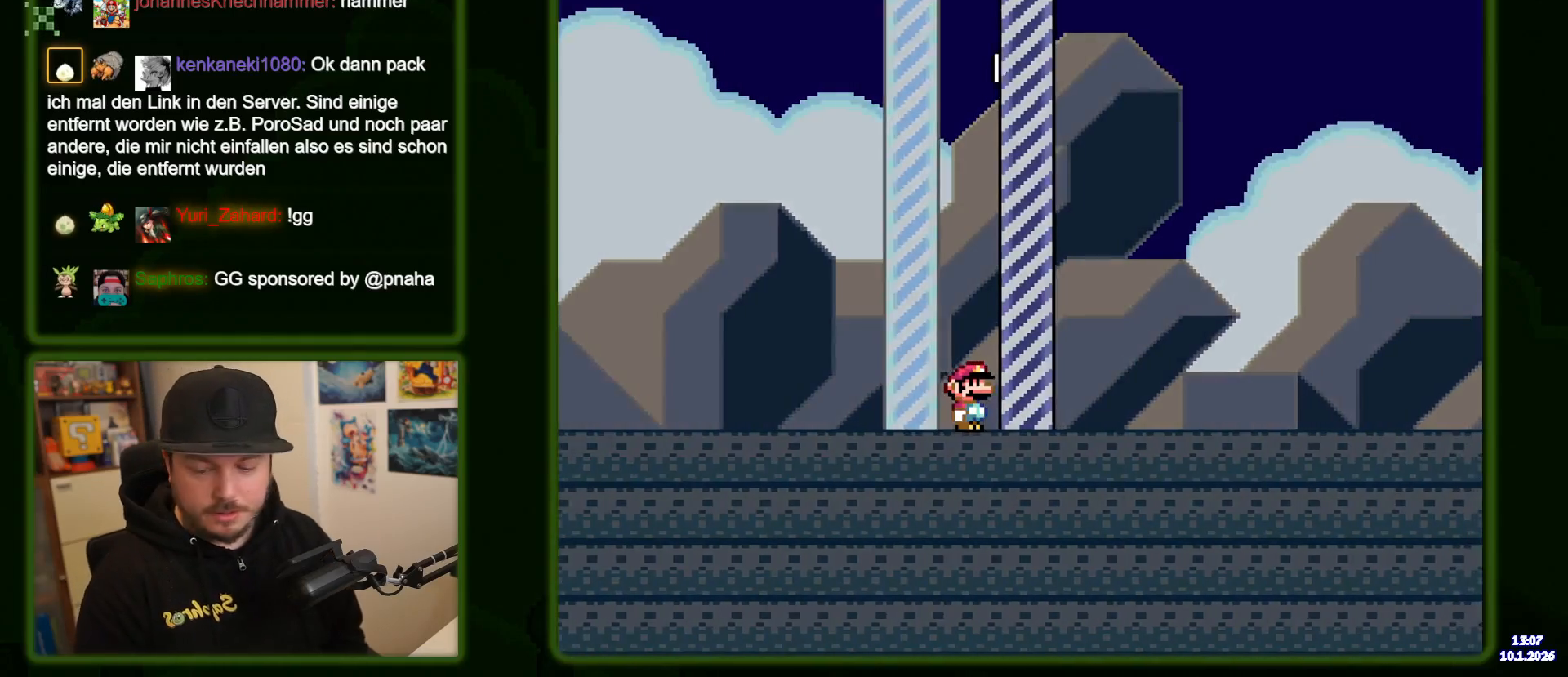
{"dt_ms": 500, "buttons": [], "events": [[17, "DPAD_RIGHT", "up"], [117, "Y", "up"]]}